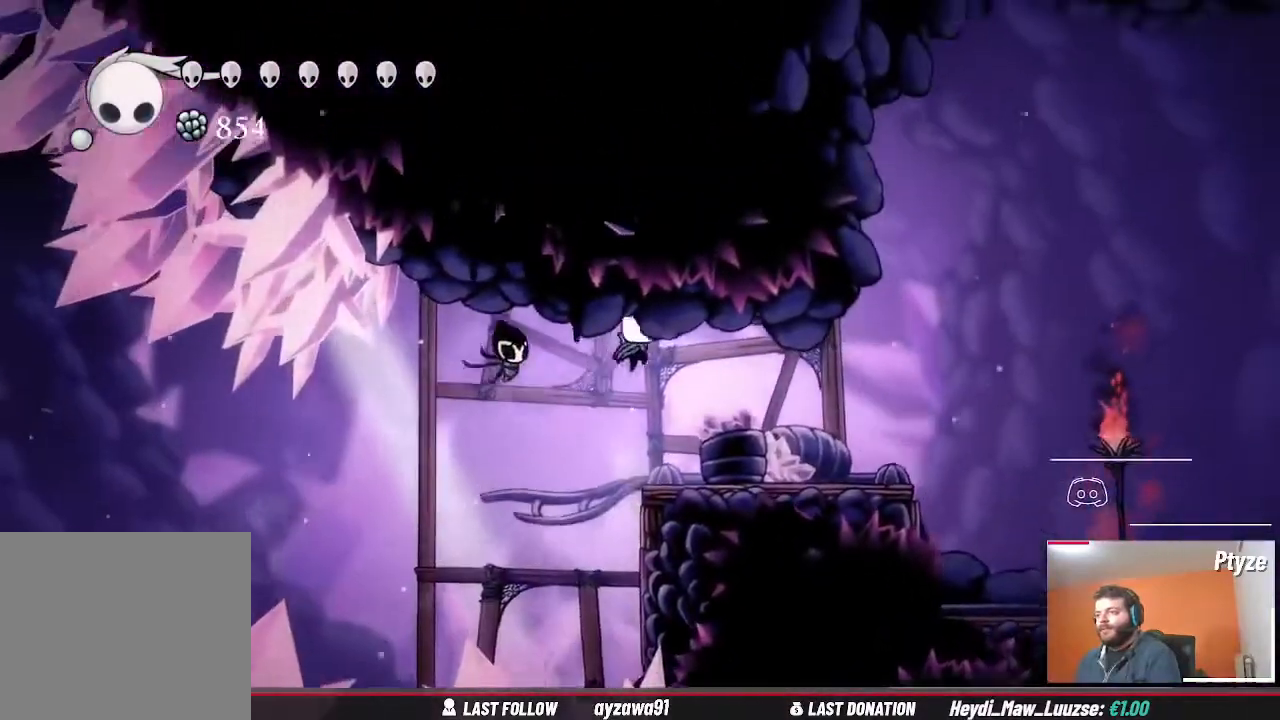
Gameplay with a controller (Xbox layout); each line is a JSON object with the inputs held at the frame after it (dt_ms = milliseconds from this image to that frame). "events" lists button and stick changes between this image and that frame as [ms after this image, input, new state], when the widget could be followed in between. Not read: HOME L3 R3 SELECT.
{"dt_ms": 500, "buttons": ["A"], "left_stick": "right", "right_stick": "center"}
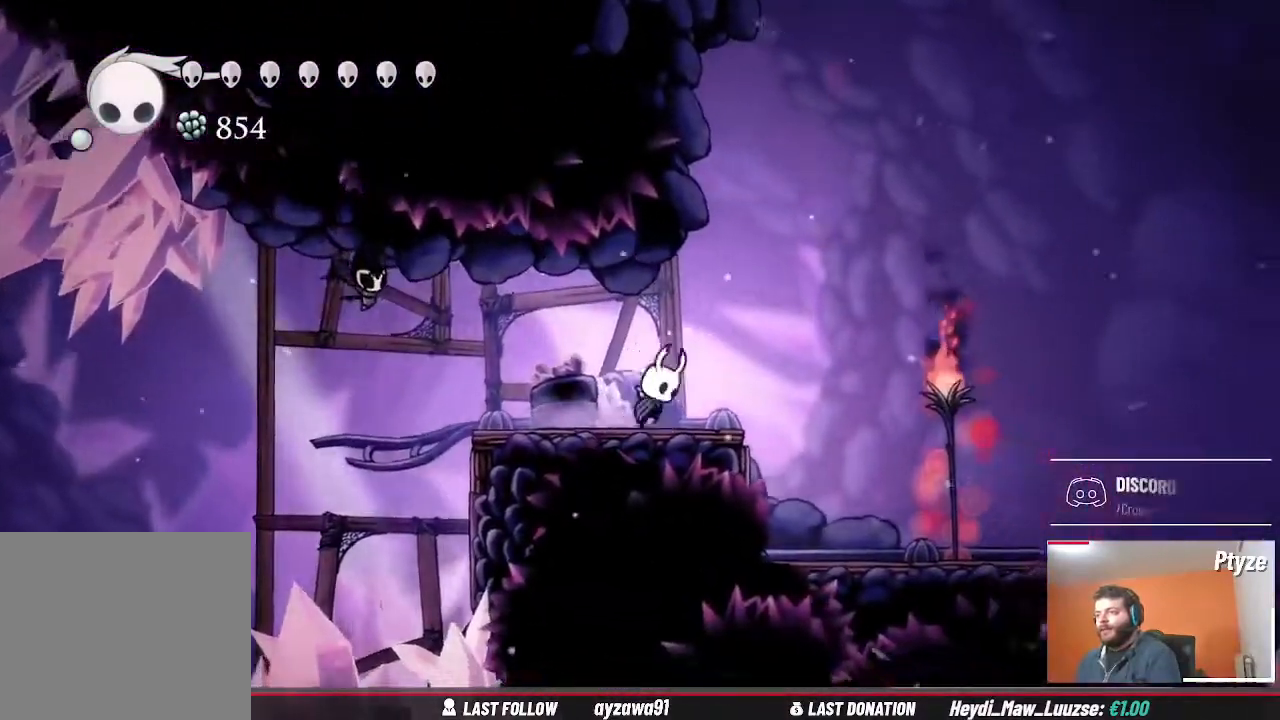
{"dt_ms": 500, "buttons": [], "left_stick": "right", "right_stick": "center", "events": [[367, "A", "up"]]}
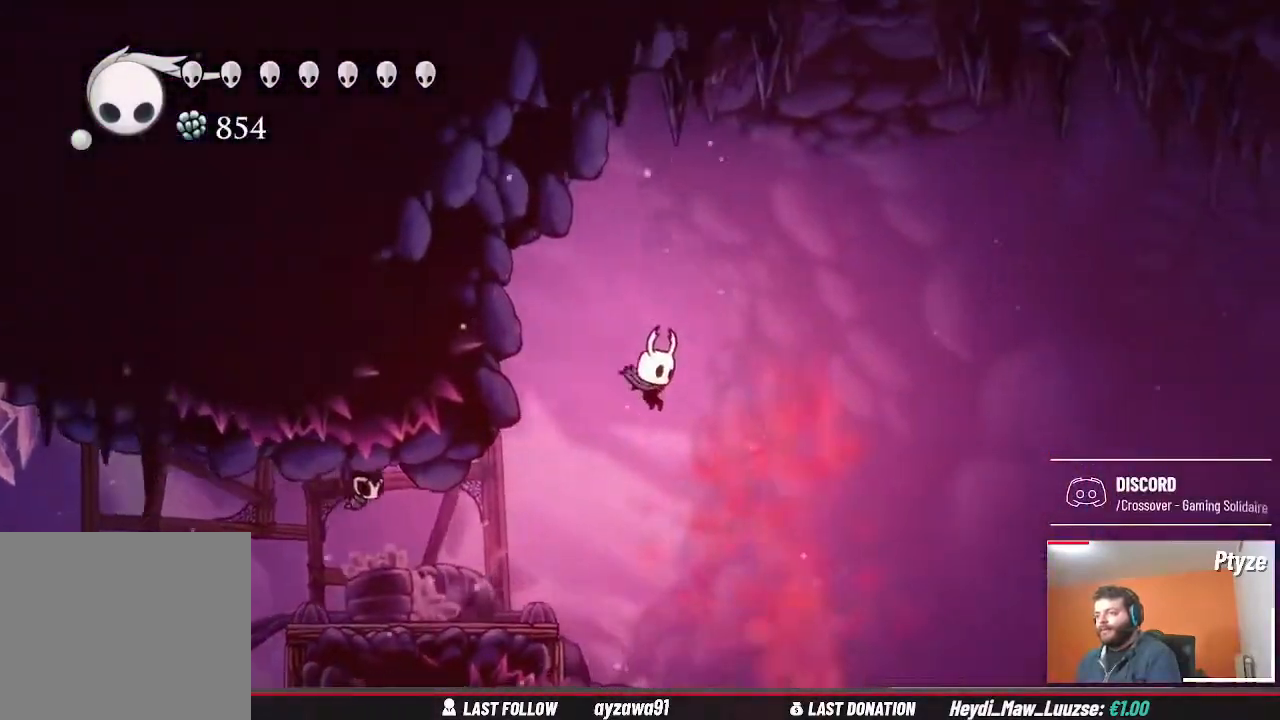
{"dt_ms": 500, "buttons": [], "left_stick": "right", "right_stick": "center", "events": [[200, "left_stick", "center"], [500, "left_stick", "right"]]}
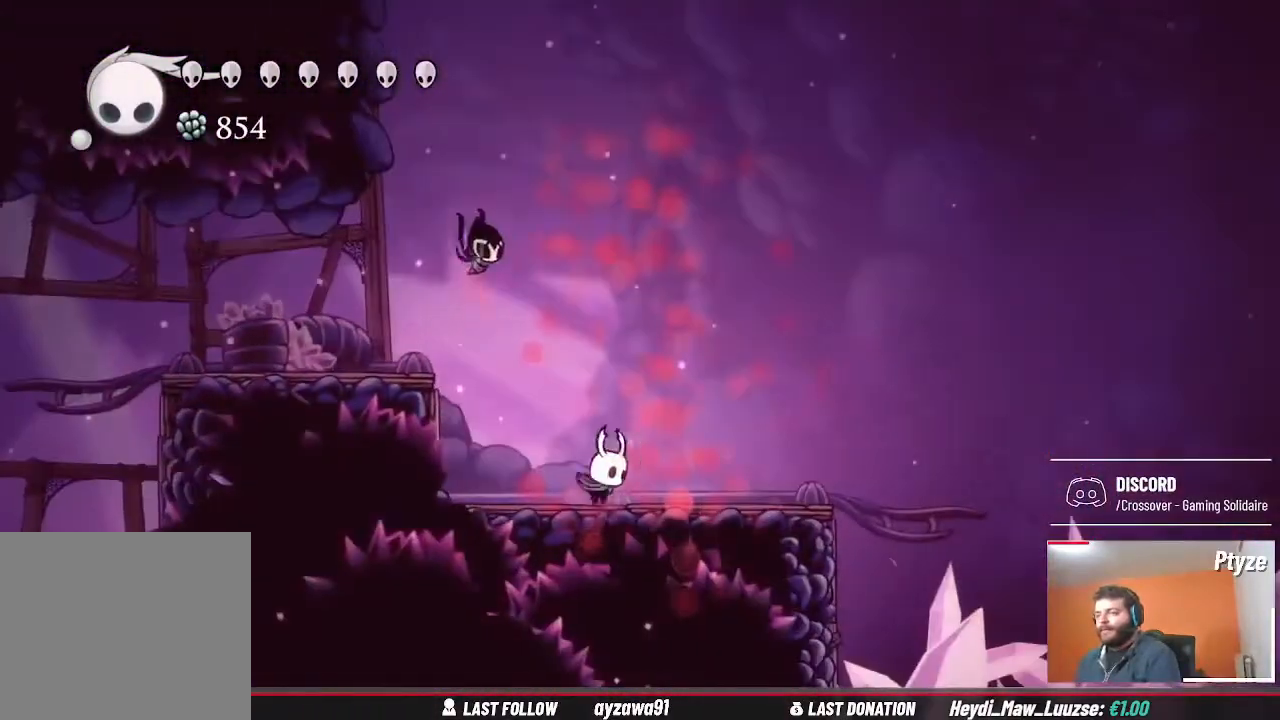
{"dt_ms": 500, "buttons": [], "left_stick": "center", "right_stick": "center", "events": [[133, "left_stick", "center"]]}
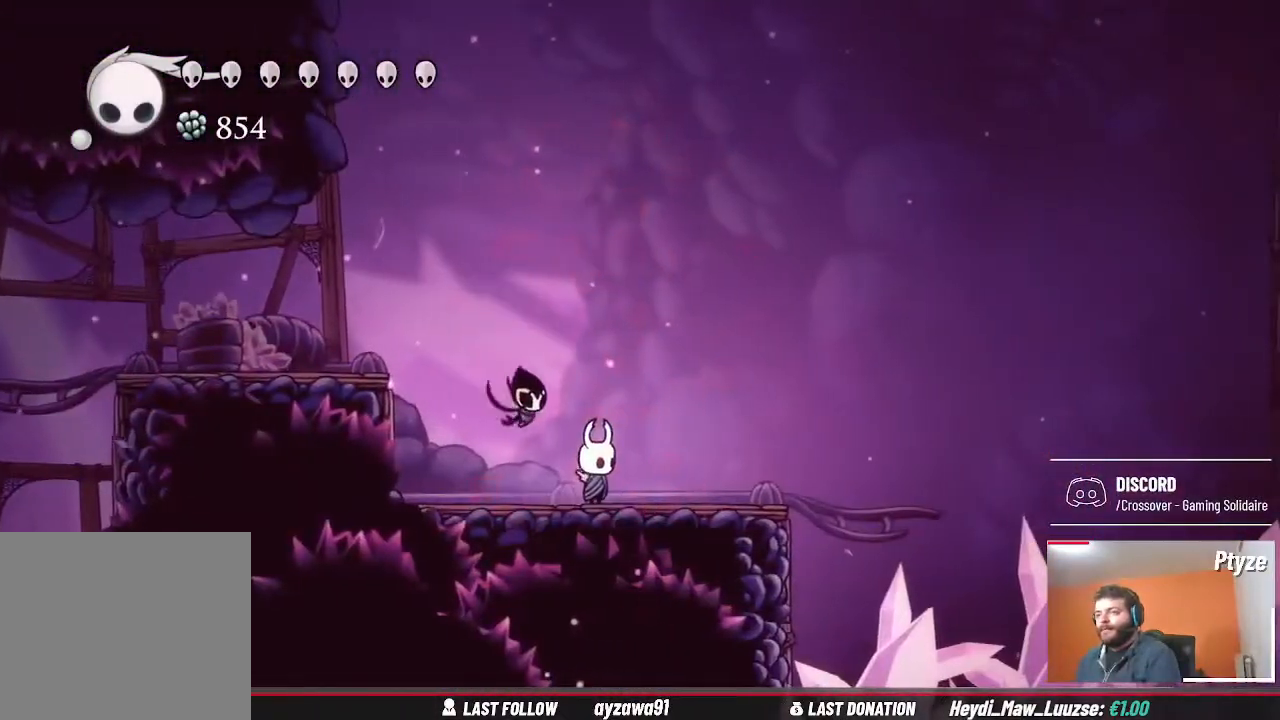
{"dt_ms": 500, "buttons": [], "left_stick": "center", "right_stick": "center", "events": []}
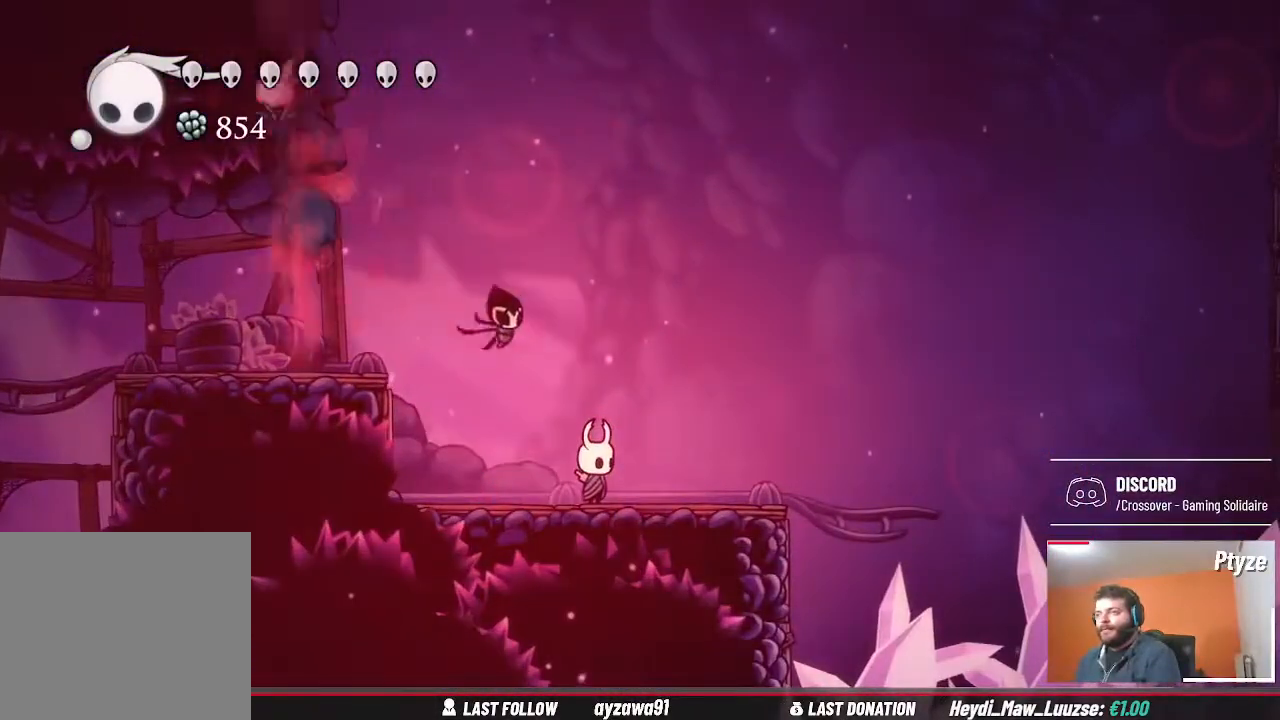
{"dt_ms": 1000, "buttons": [], "left_stick": "right", "right_stick": "center"}
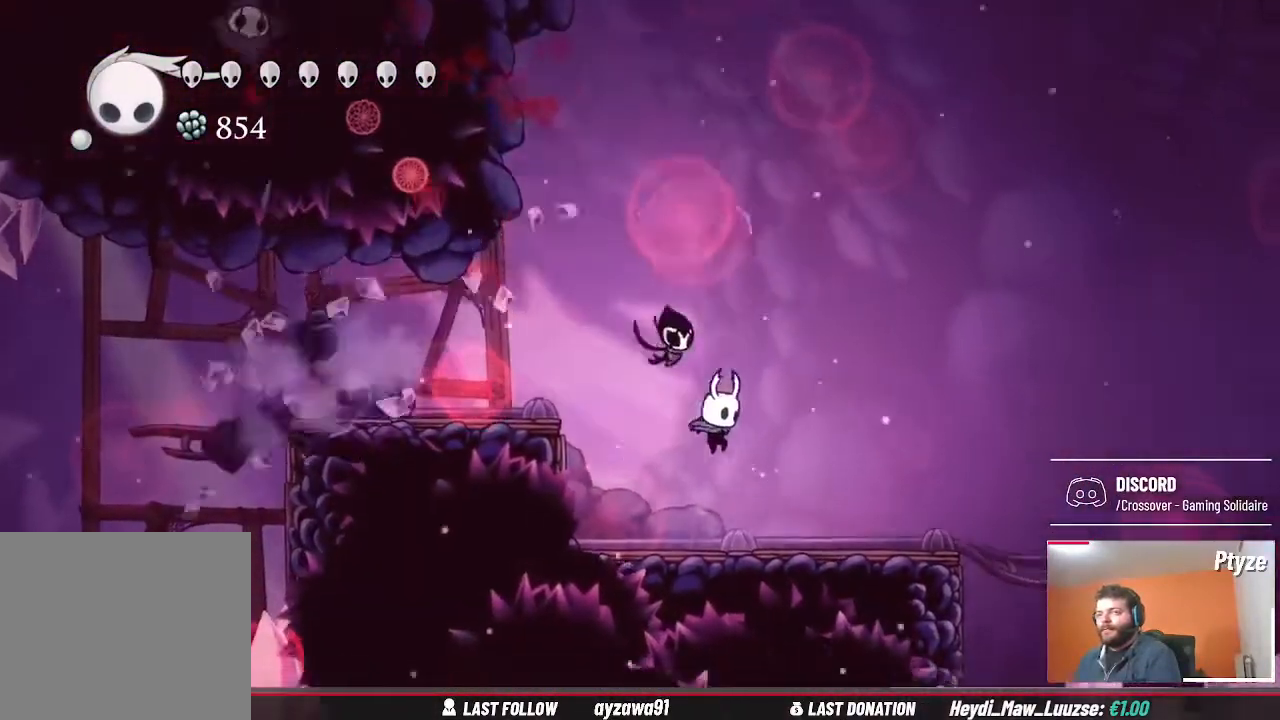
{"dt_ms": 500, "buttons": [], "left_stick": "right", "right_stick": "center"}
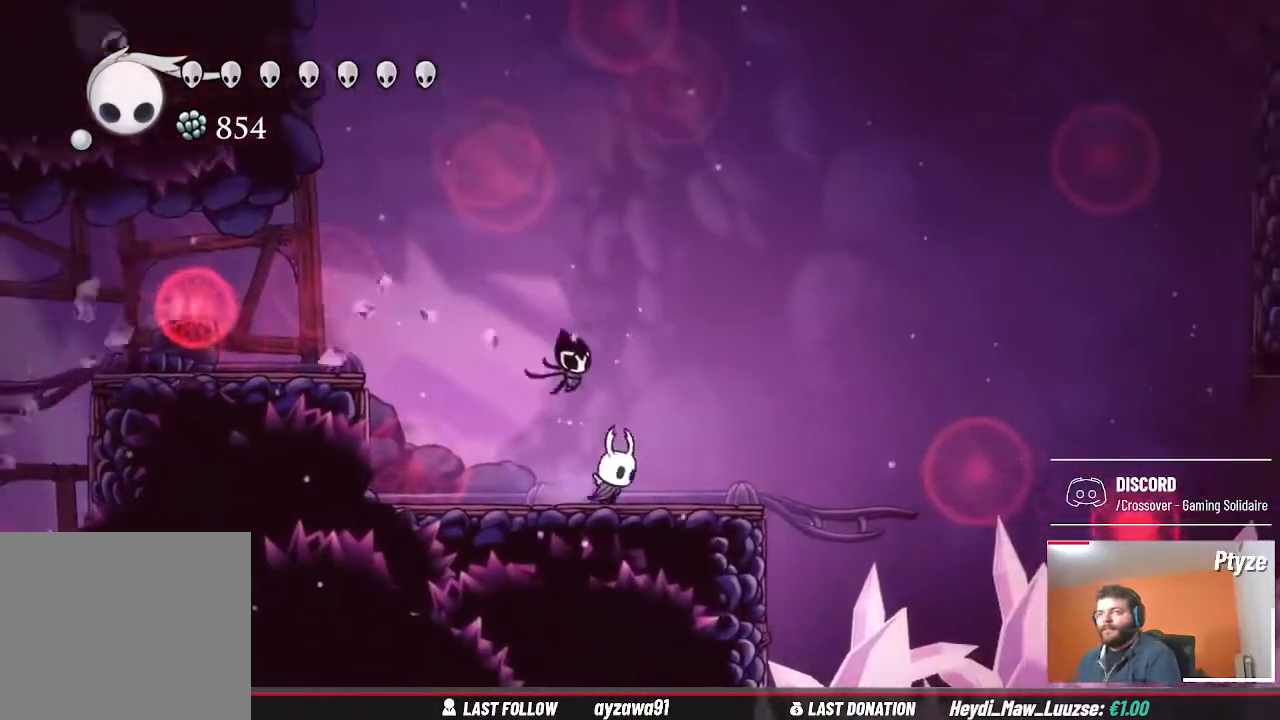
{"dt_ms": 500, "buttons": [], "left_stick": "up-left", "right_stick": "center", "events": [[67, "A", "down"], [100, "left_stick", "up-right"], [267, "left_stick", "up"], [367, "left_stick", "up-left"], [500, "A", "up"]]}
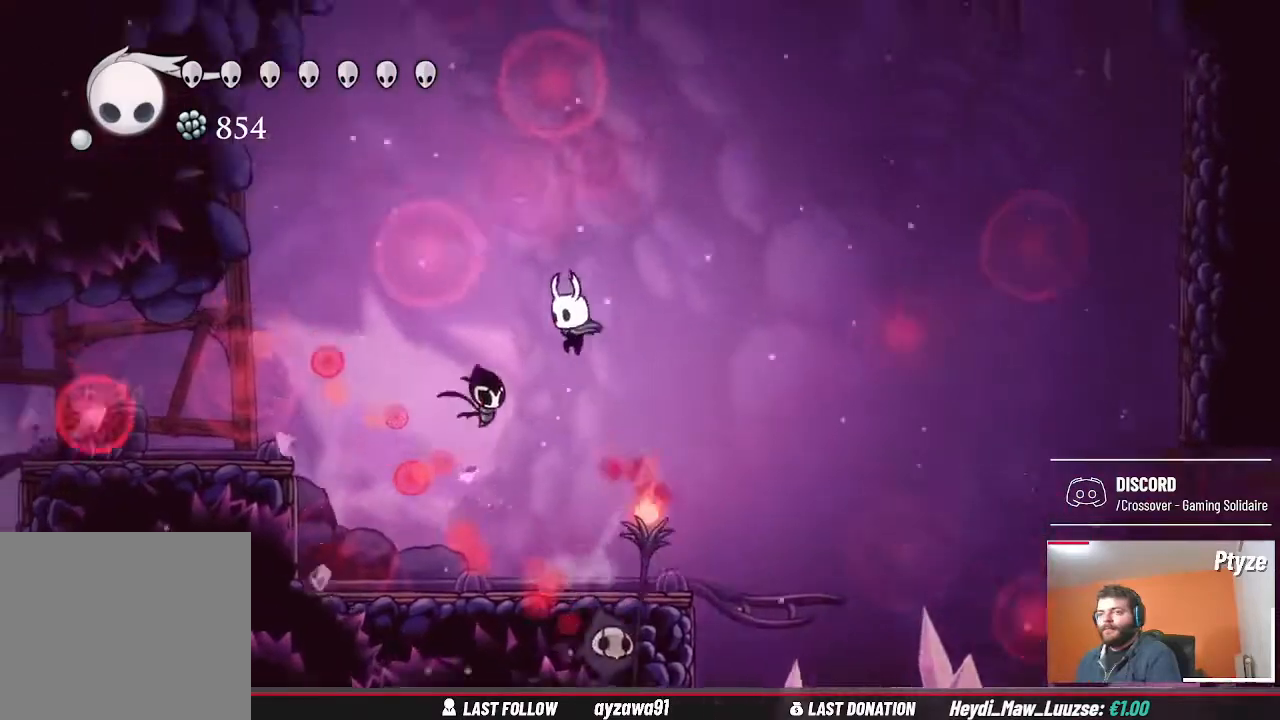
{"dt_ms": 500, "buttons": [], "left_stick": "down", "right_stick": "center", "events": [[67, "left_stick", "down"], [300, "X", "down"], [400, "X", "up"]]}